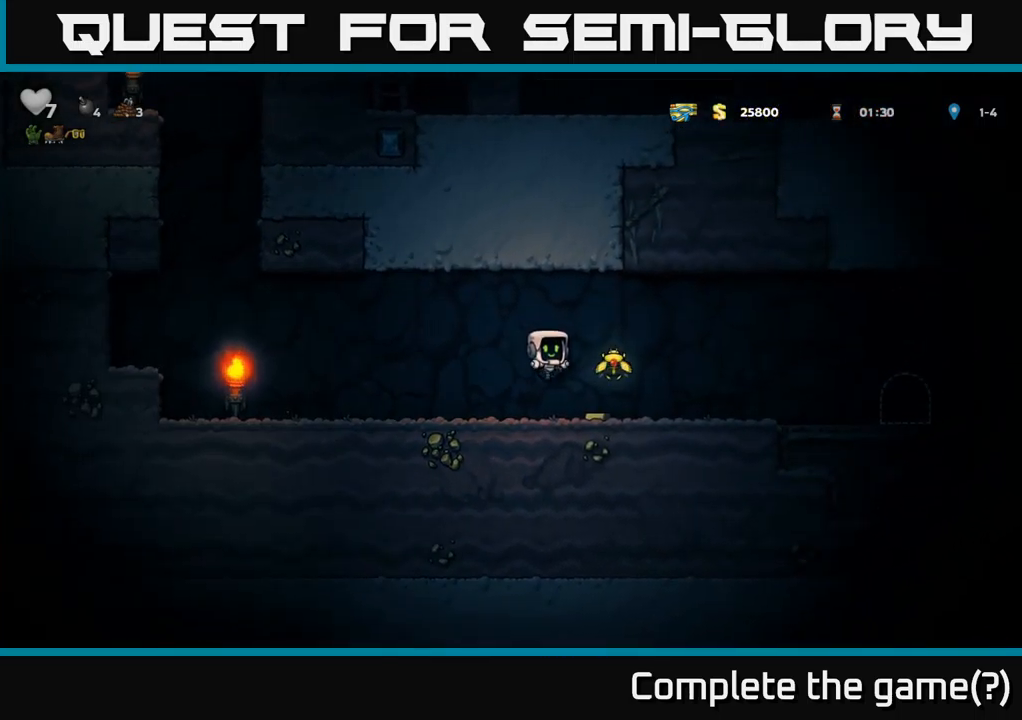
Gameplay with a controller (Xbox layout); each line is a JSON object with the inputs held at the frame after it. "events" lists button and stick changes between this image and that frame as [ms after this image, input, new state], when the widget could be followed in between.
{"buttons": ["DPAD_RIGHT"], "left_stick": "center", "right_stick": "center", "events": [[133, "DPAD_RIGHT", "up"], [167, "DPAD_LEFT", "down"], [300, "DPAD_LEFT", "up"], [333, "DPAD_RIGHT", "down"]]}
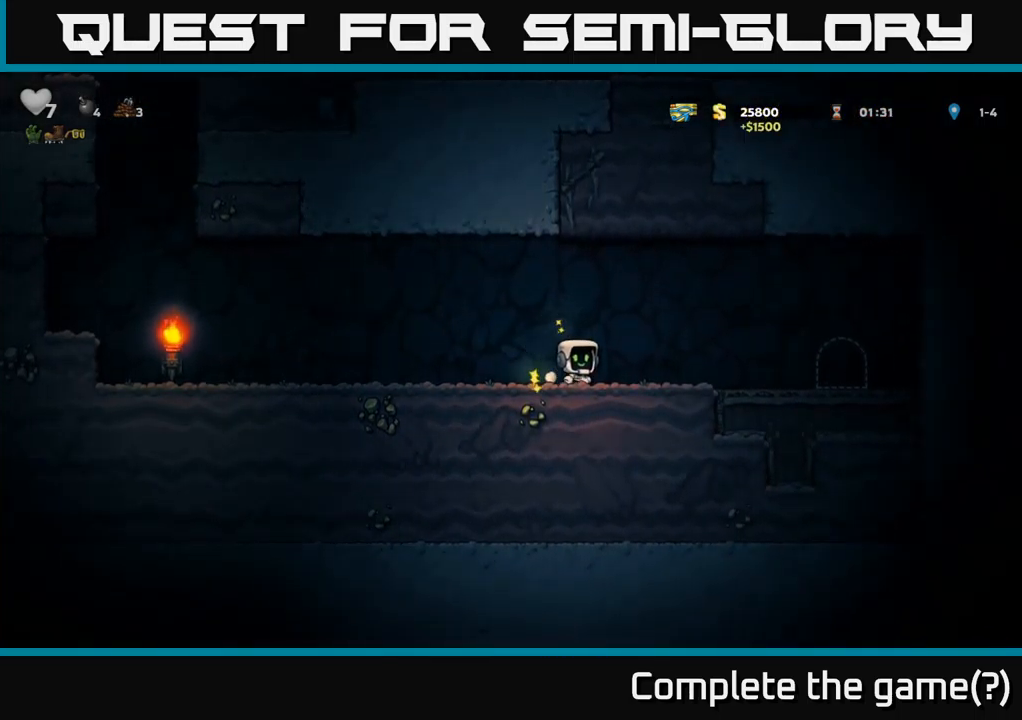
{"buttons": ["DPAD_RIGHT"], "left_stick": "center", "right_stick": "center", "events": []}
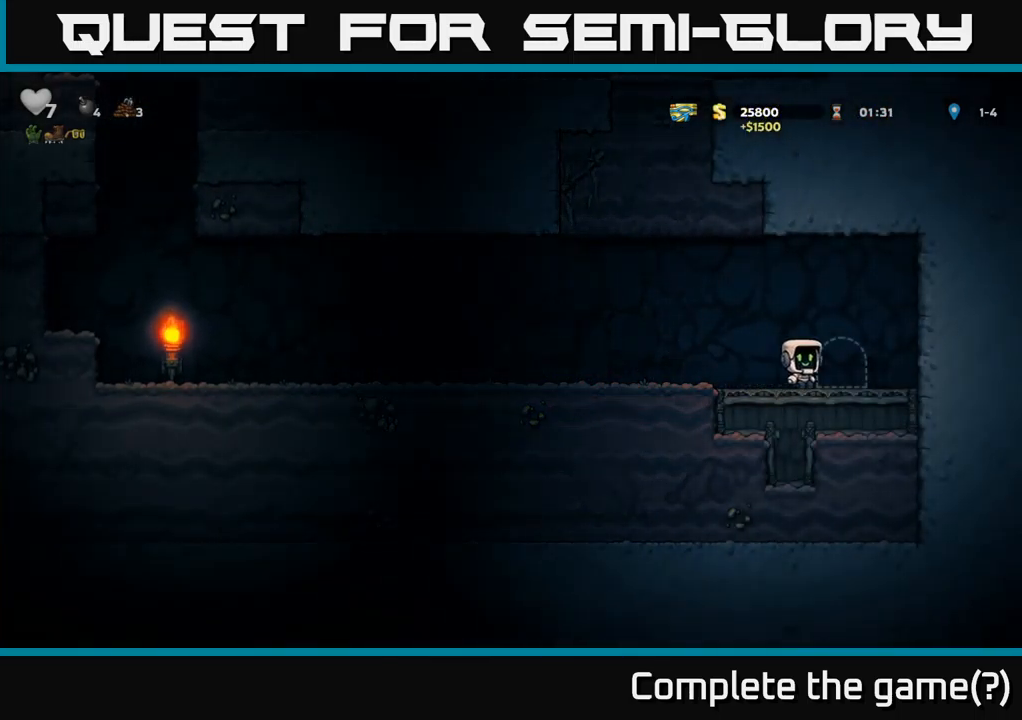
{"buttons": ["L2"], "left_stick": "center", "right_stick": "center", "events": [[17, "DPAD_RIGHT", "up"], [67, "L2", "down"], [133, "L2", "up"], [233, "L2", "down"], [317, "L2", "up"], [417, "L2", "down"]]}
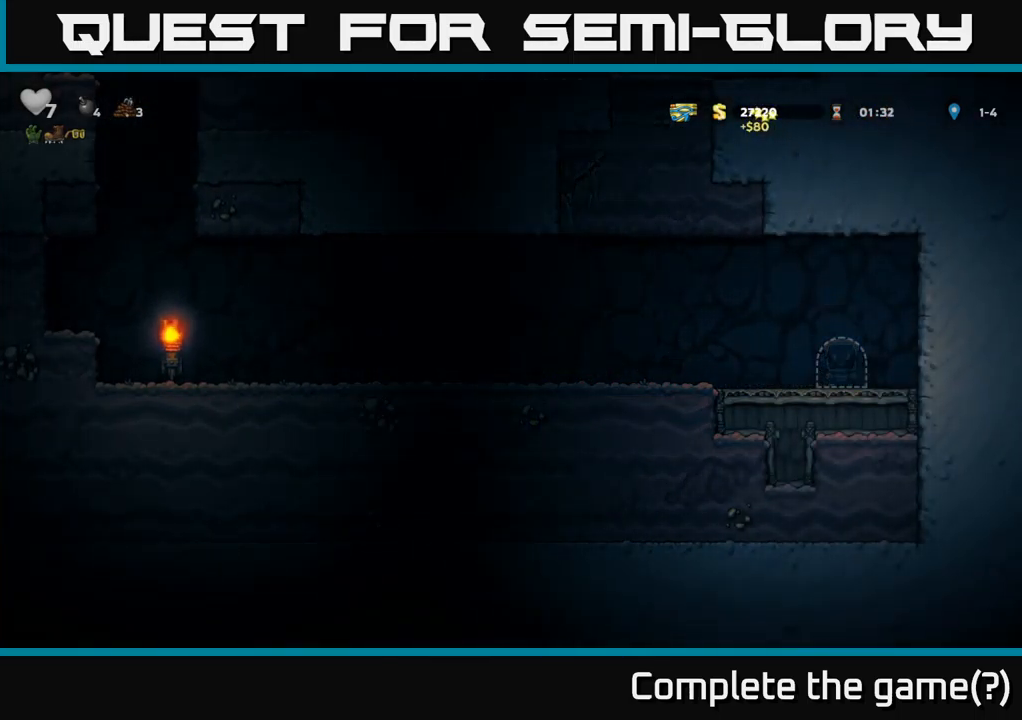
{"buttons": [], "left_stick": "center", "right_stick": "center", "events": [[17, "L2", "up"]]}
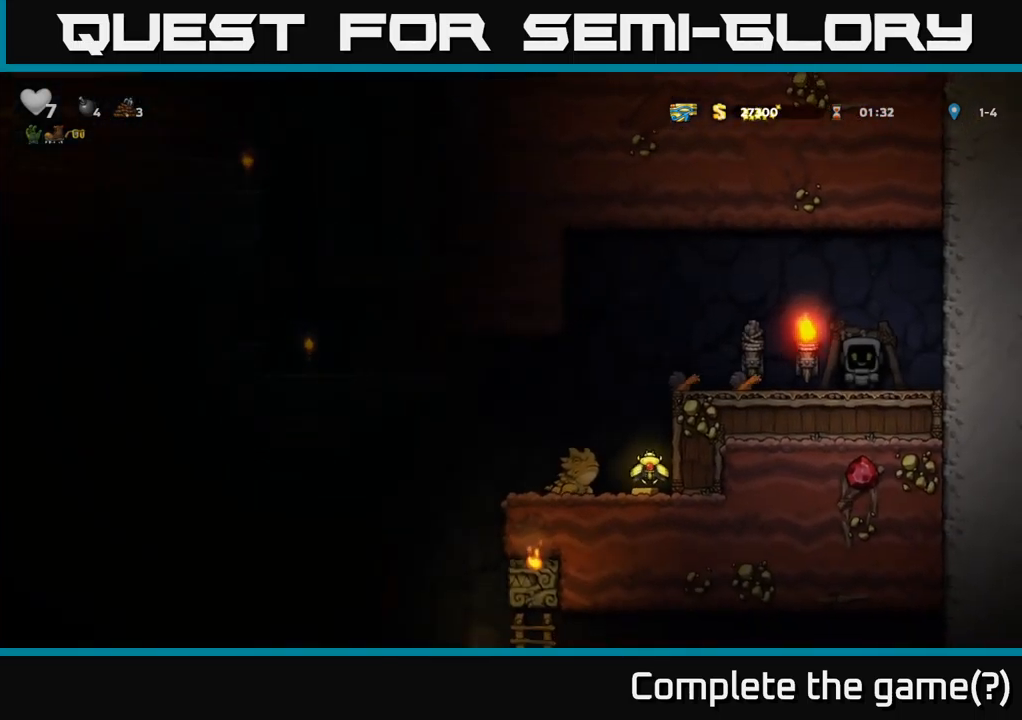
{"buttons": [], "left_stick": "center", "right_stick": "center", "events": []}
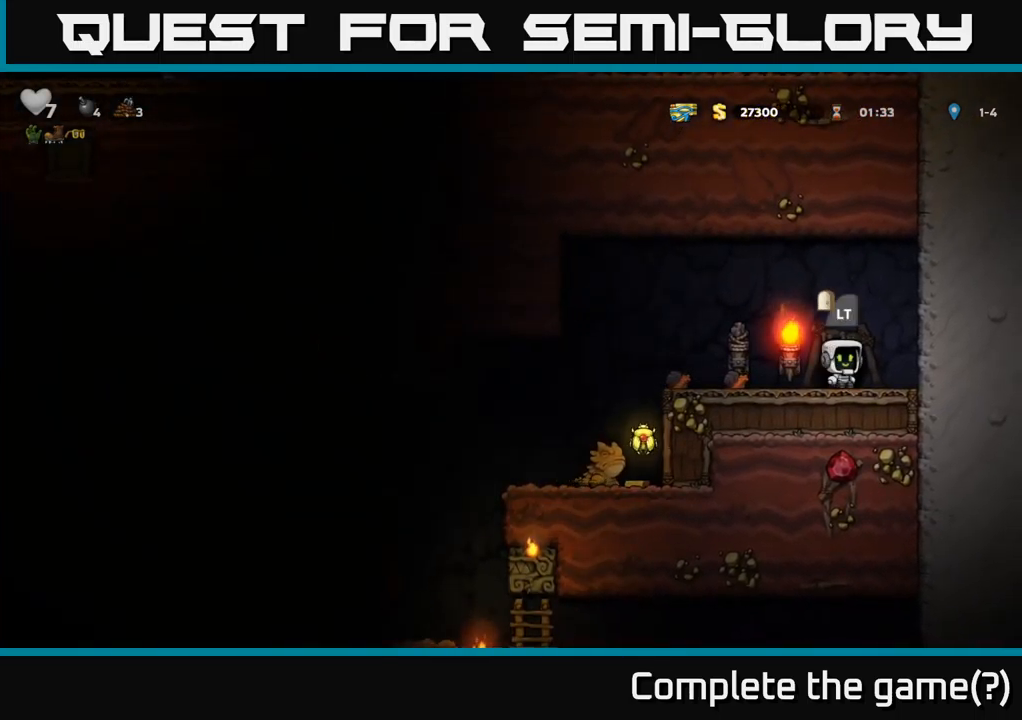
{"buttons": ["DPAD_LEFT"], "left_stick": "center", "right_stick": "center", "events": [[284, "DPAD_LEFT", "down"], [300, "A", "down"], [384, "A", "up"]]}
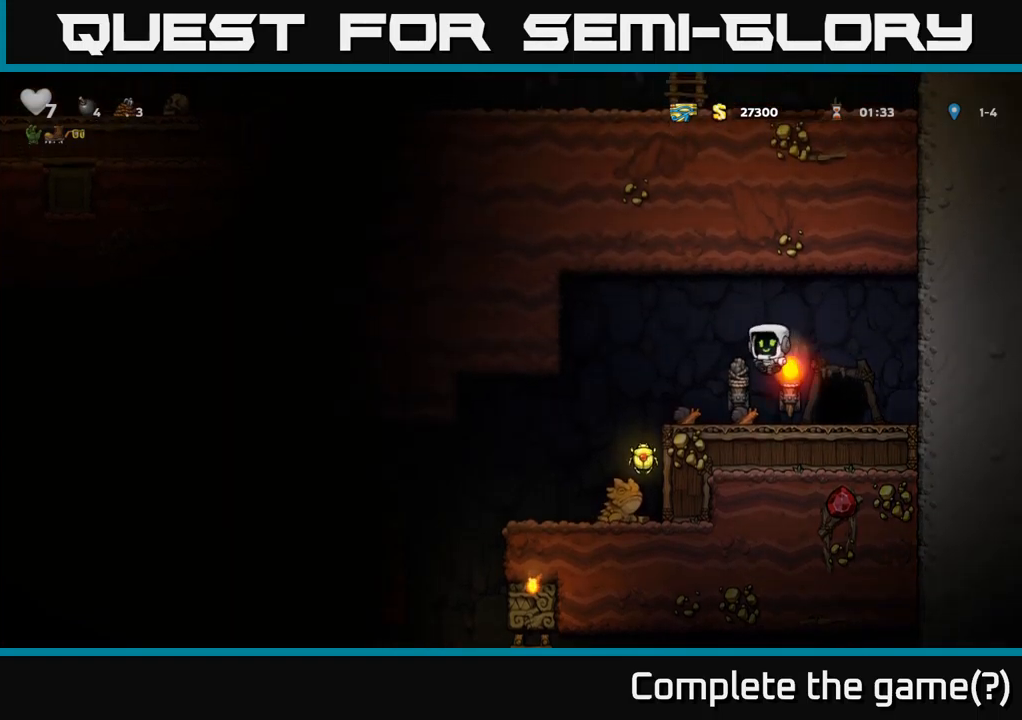
{"buttons": [], "left_stick": "center", "right_stick": "center", "events": [[17, "DPAD_LEFT", "up"], [284, "DPAD_LEFT", "down"], [467, "DPAD_LEFT", "up"]]}
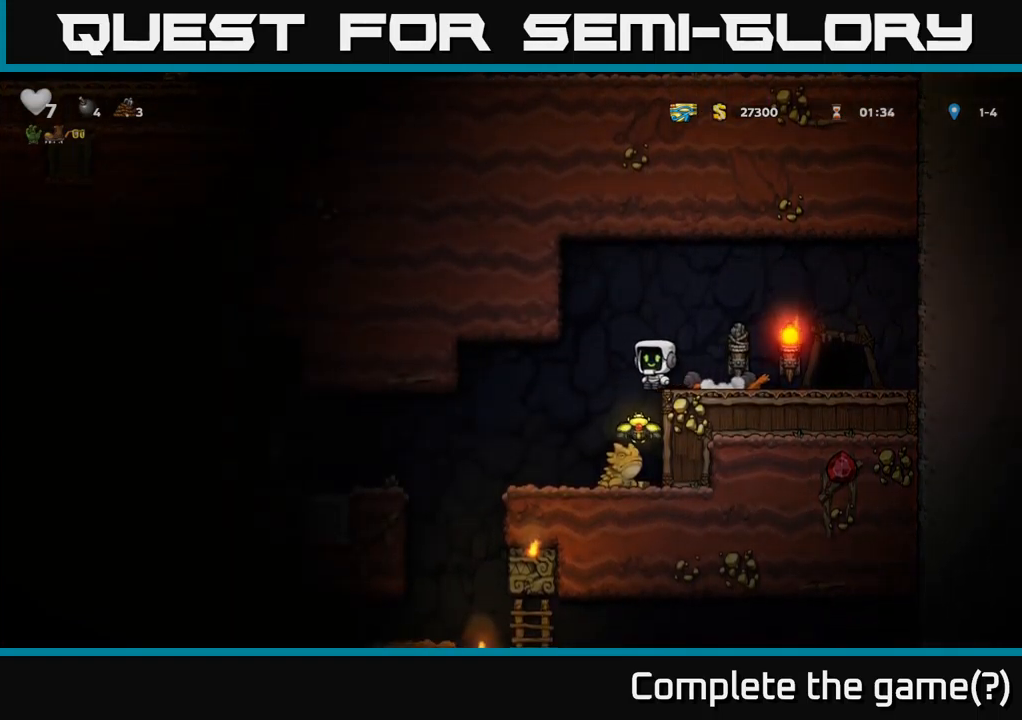
{"buttons": [], "left_stick": "center", "right_stick": "center", "events": [[267, "DPAD_LEFT", "down"], [317, "DPAD_LEFT", "up"]]}
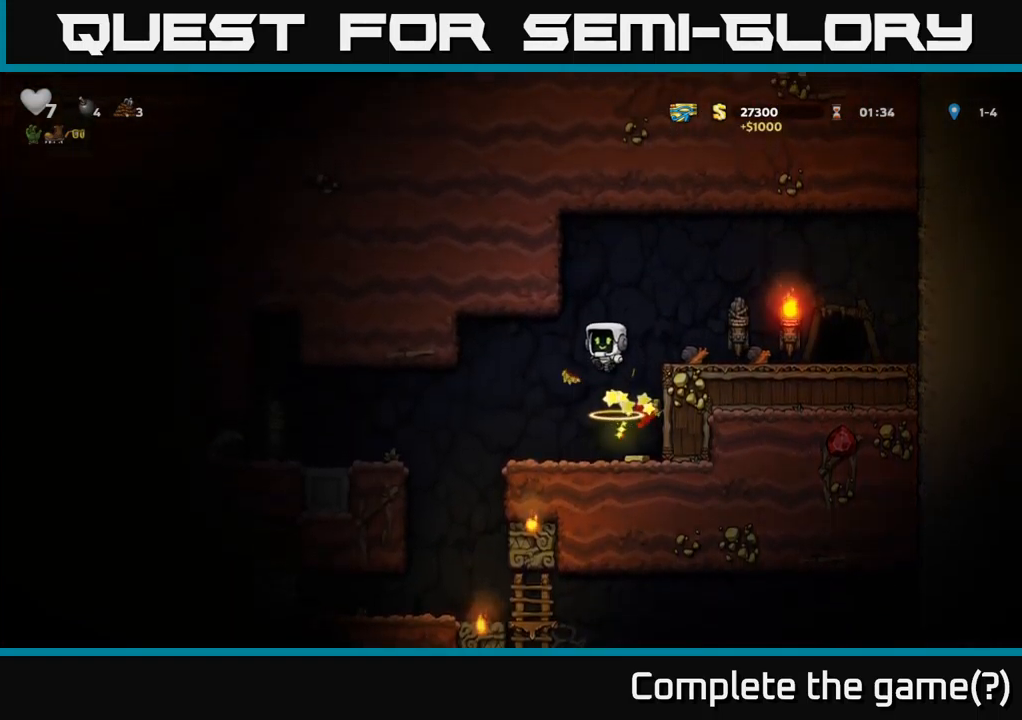
{"buttons": ["DPAD_LEFT"], "left_stick": "center", "right_stick": "center", "events": [[334, "DPAD_LEFT", "down"]]}
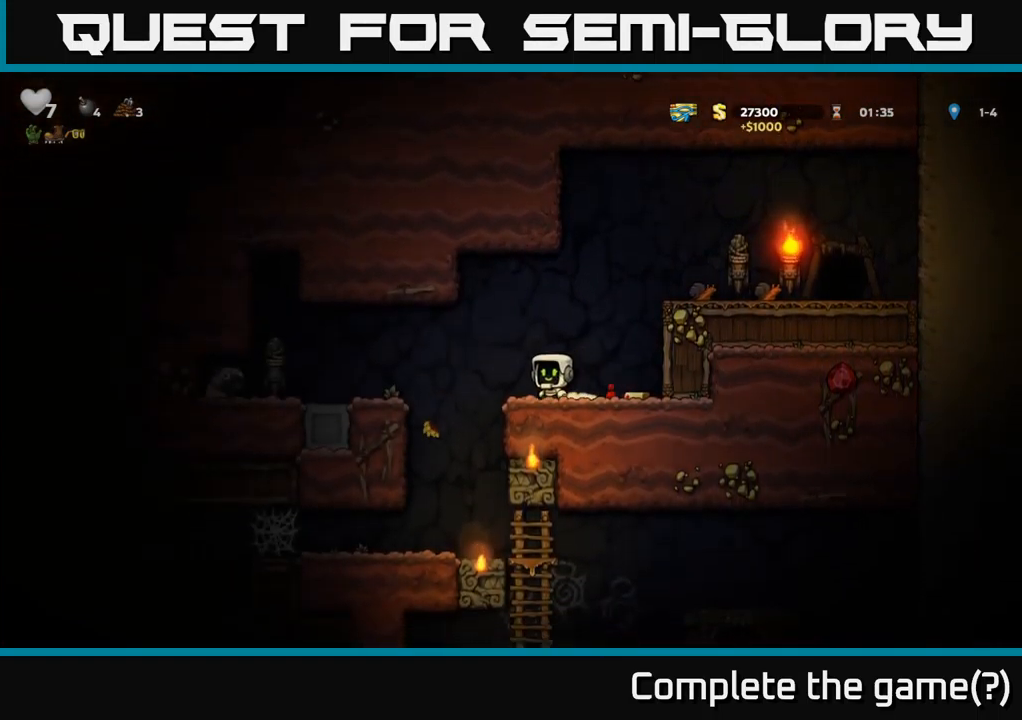
{"buttons": ["DPAD_LEFT"], "left_stick": "center", "right_stick": "center", "events": [[17, "A", "down"], [134, "A", "up"]]}
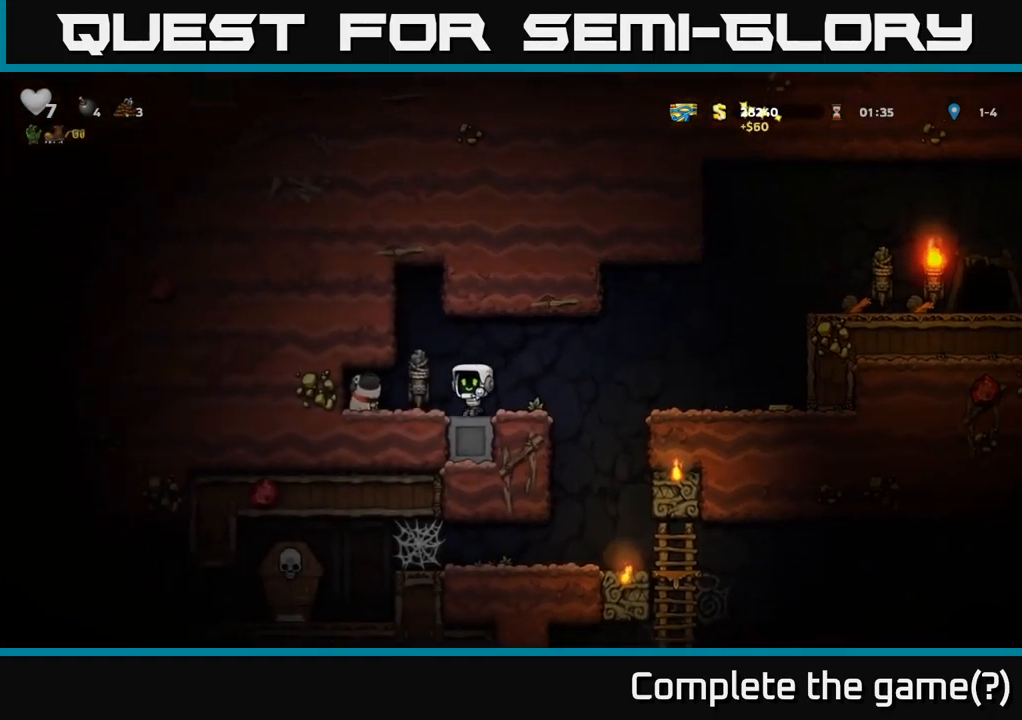
{"buttons": ["DPAD_RIGHT"], "left_stick": "center", "right_stick": "center", "events": [[234, "DPAD_DOWN", "down"], [267, "DPAD_LEFT", "up"], [284, "X", "down"], [317, "DPAD_RIGHT", "down"], [350, "X", "up"], [367, "DPAD_DOWN", "up"]]}
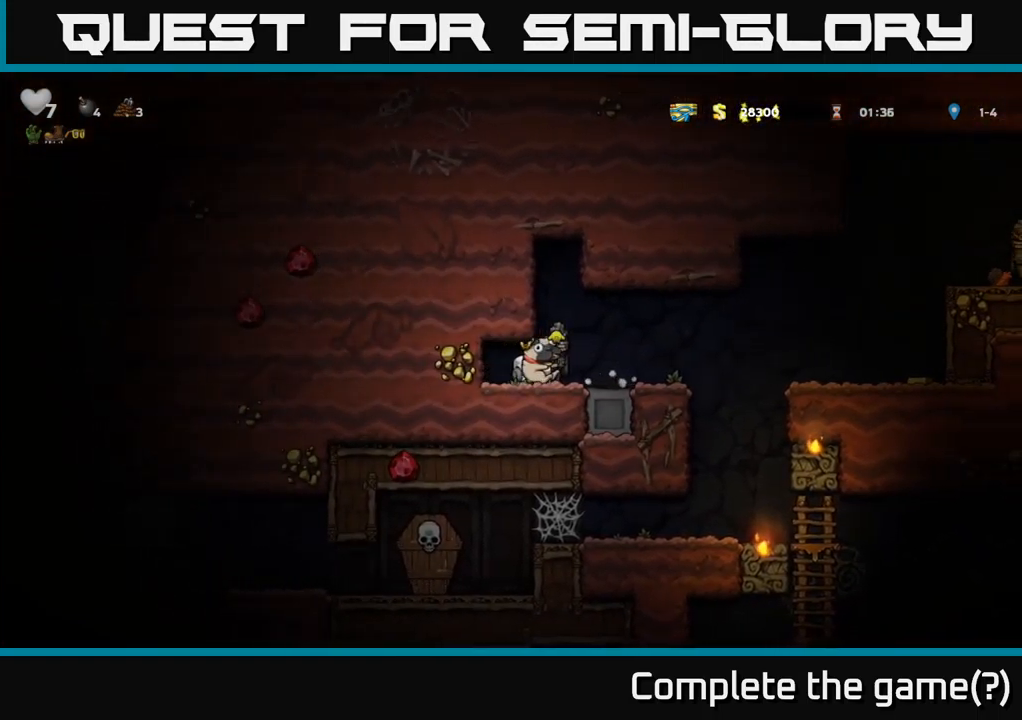
{"buttons": ["DPAD_RIGHT"], "left_stick": "center", "right_stick": "center", "events": [[234, "A", "down"], [334, "A", "up"]]}
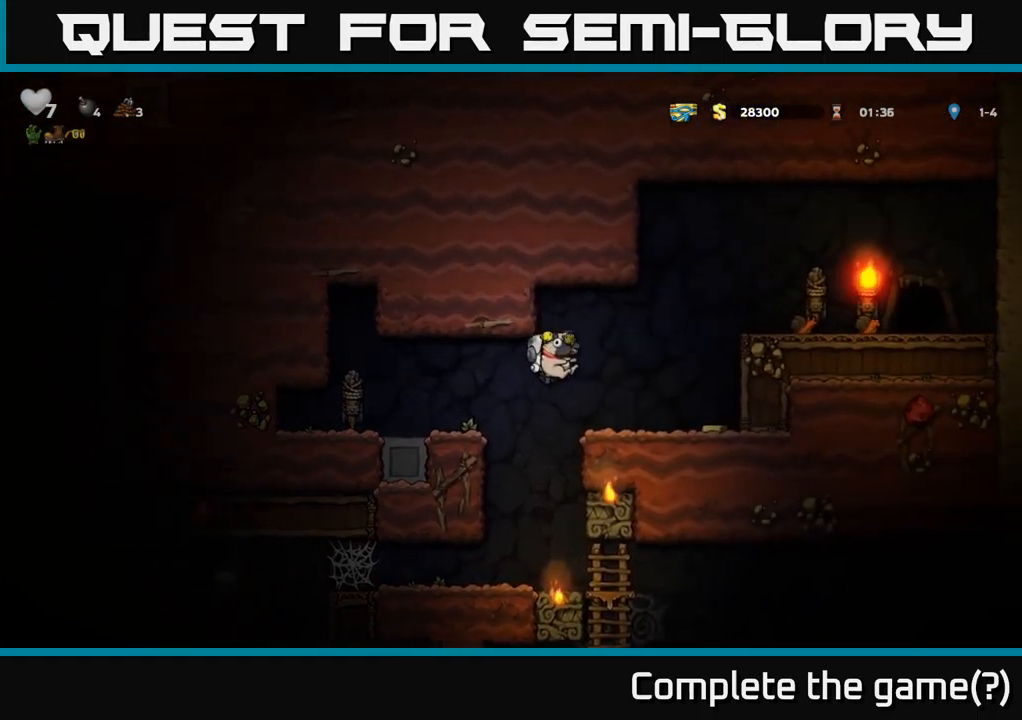
{"buttons": ["DPAD_RIGHT"], "left_stick": "center", "right_stick": "center", "events": [[367, "A", "down"], [500, "A", "up"]]}
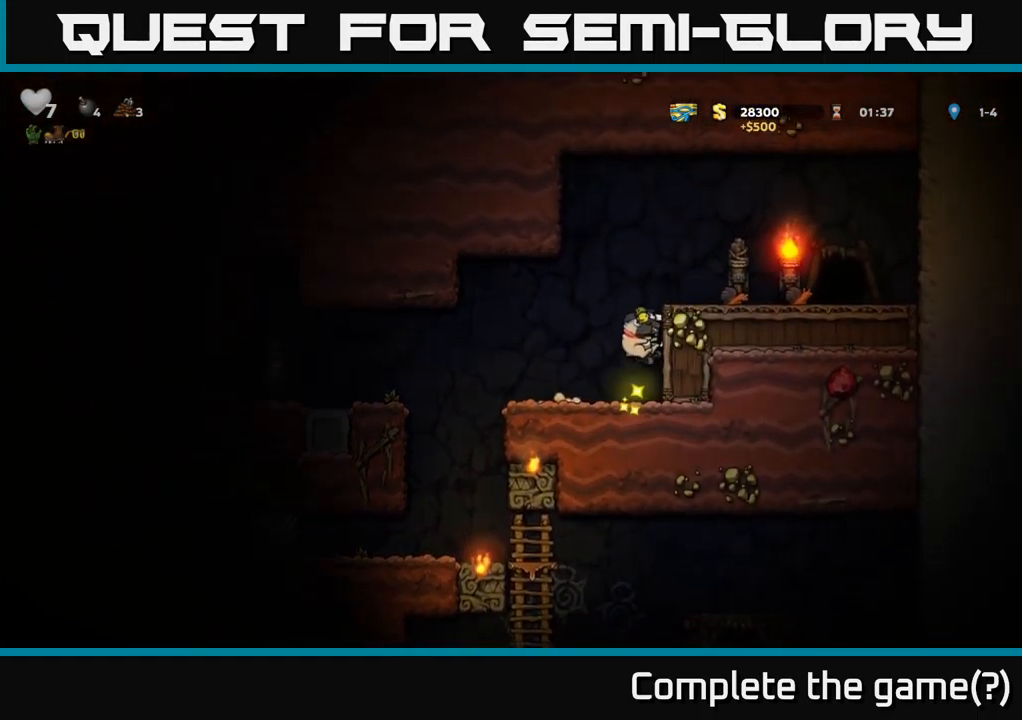
{"buttons": ["DPAD_RIGHT"], "left_stick": "center", "right_stick": "center", "events": [[134, "A", "down"], [267, "A", "up"]]}
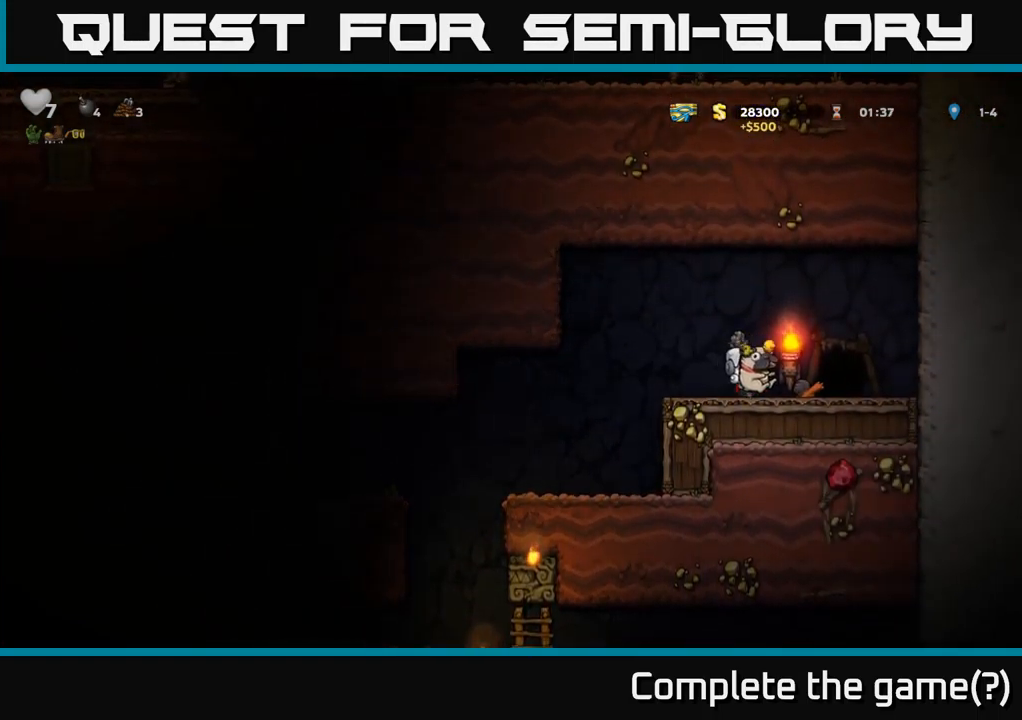
{"buttons": ["L2"], "left_stick": "center", "right_stick": "center", "events": [[167, "DPAD_RIGHT", "up"], [200, "L2", "down"], [284, "L2", "up"], [417, "L2", "down"]]}
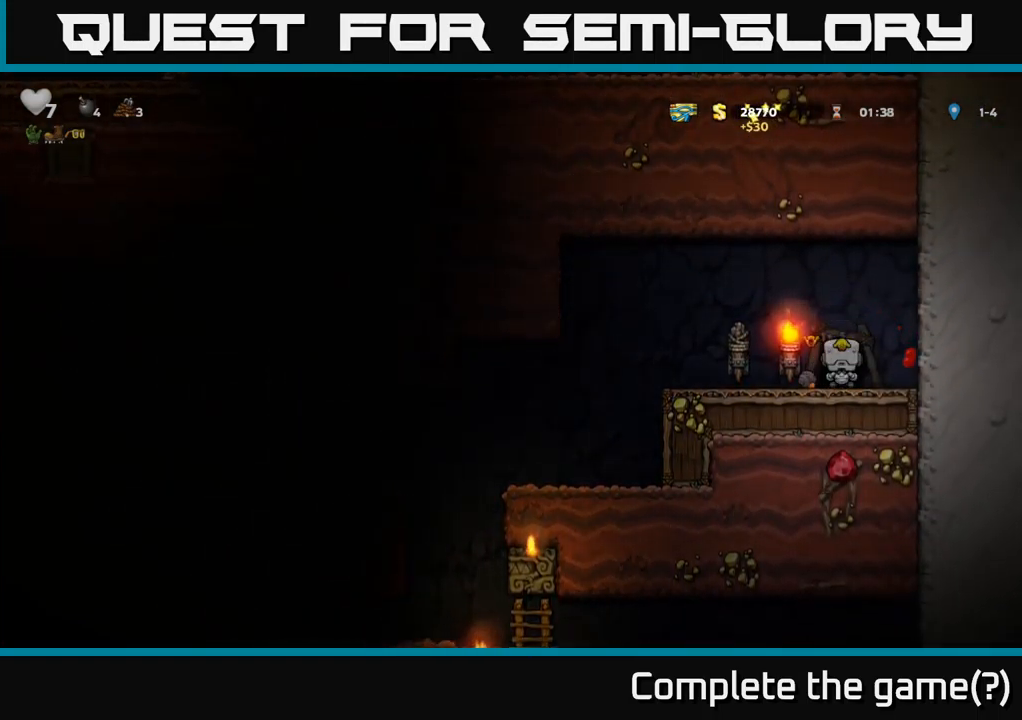
{"buttons": [], "left_stick": "center", "right_stick": "center", "events": [[17, "L2", "up"]]}
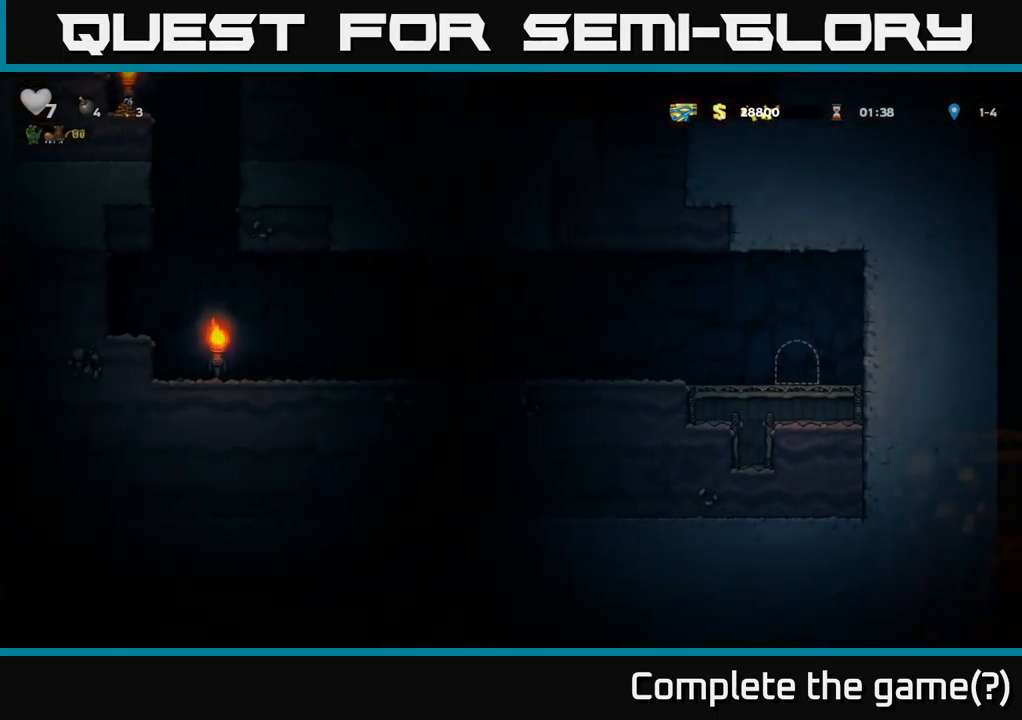
{"buttons": ["DPAD_LEFT"], "left_stick": "center", "right_stick": "center", "events": [[350, "DPAD_LEFT", "down"]]}
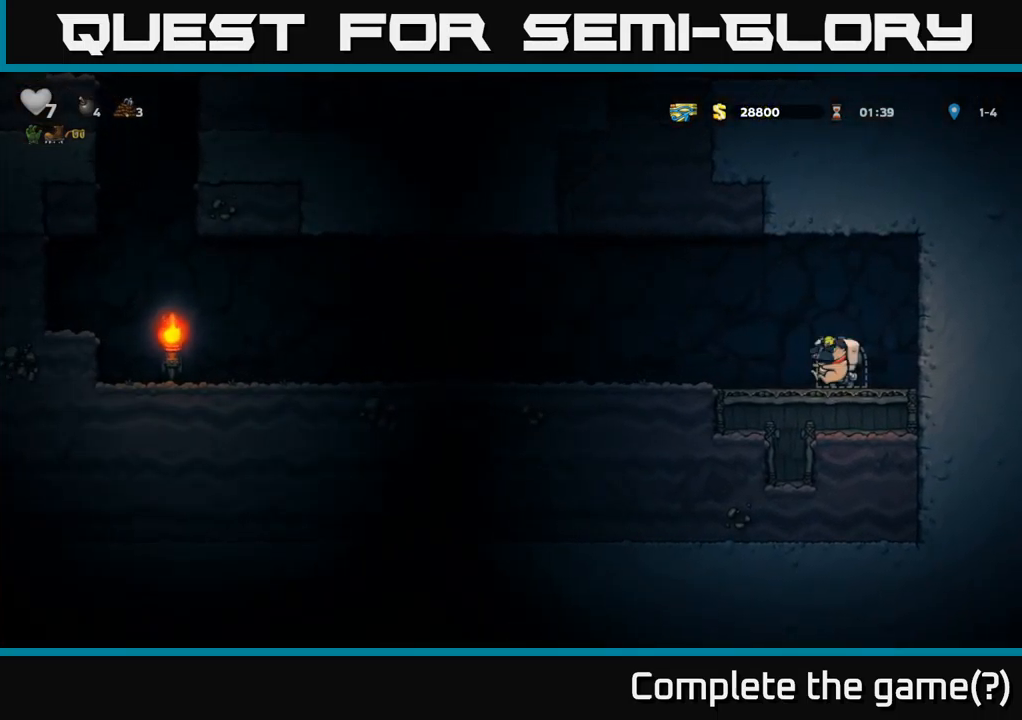
{"buttons": ["DPAD_LEFT"], "left_stick": "center", "right_stick": "center", "events": []}
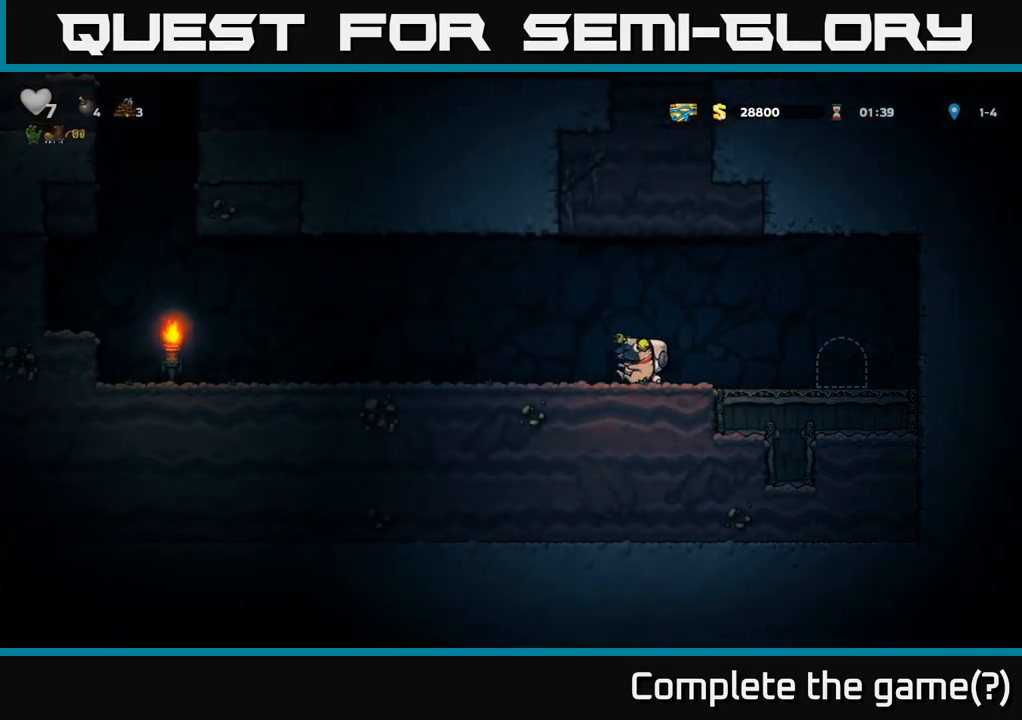
{"buttons": ["DPAD_LEFT"], "left_stick": "center", "right_stick": "center", "events": []}
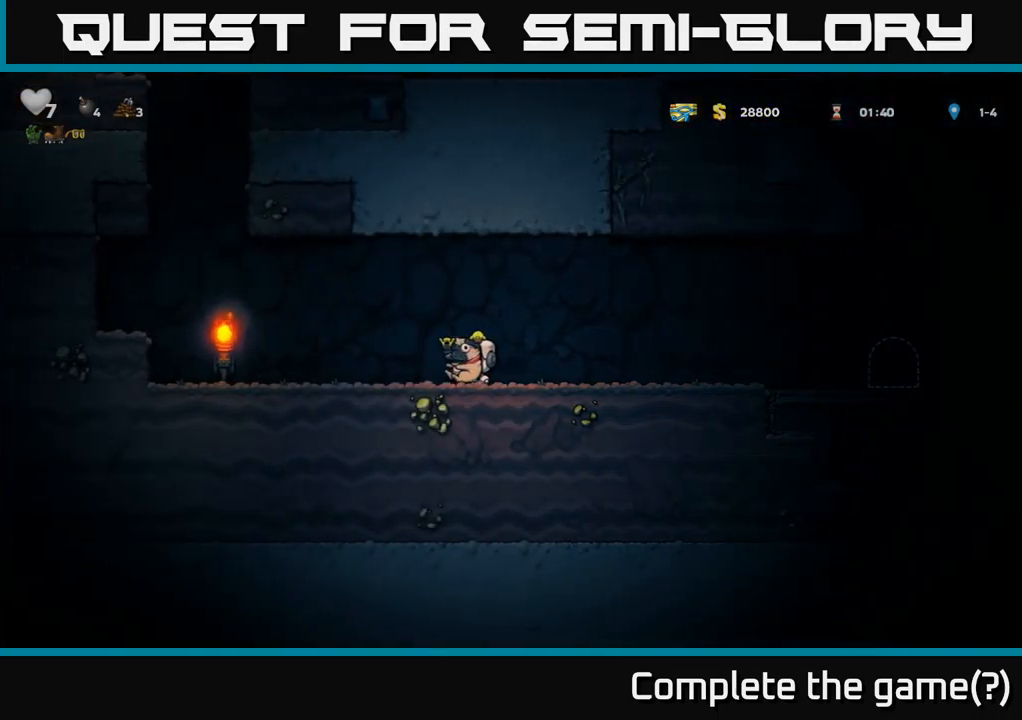
{"buttons": ["A", "DPAD_LEFT"], "left_stick": "center", "right_stick": "center", "events": [[367, "A", "down"]]}
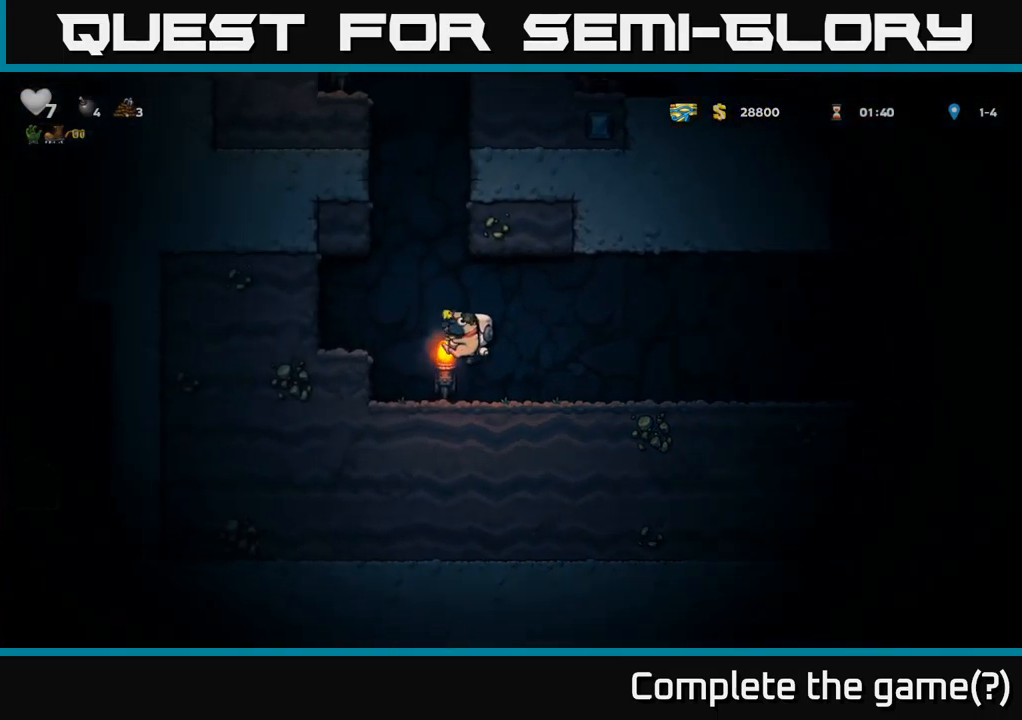
{"buttons": ["A", "DPAD_RIGHT"], "left_stick": "center", "right_stick": "center", "events": [[67, "A", "up"], [200, "DPAD_LEFT", "up"], [317, "DPAD_RIGHT", "down"], [350, "A", "down"]]}
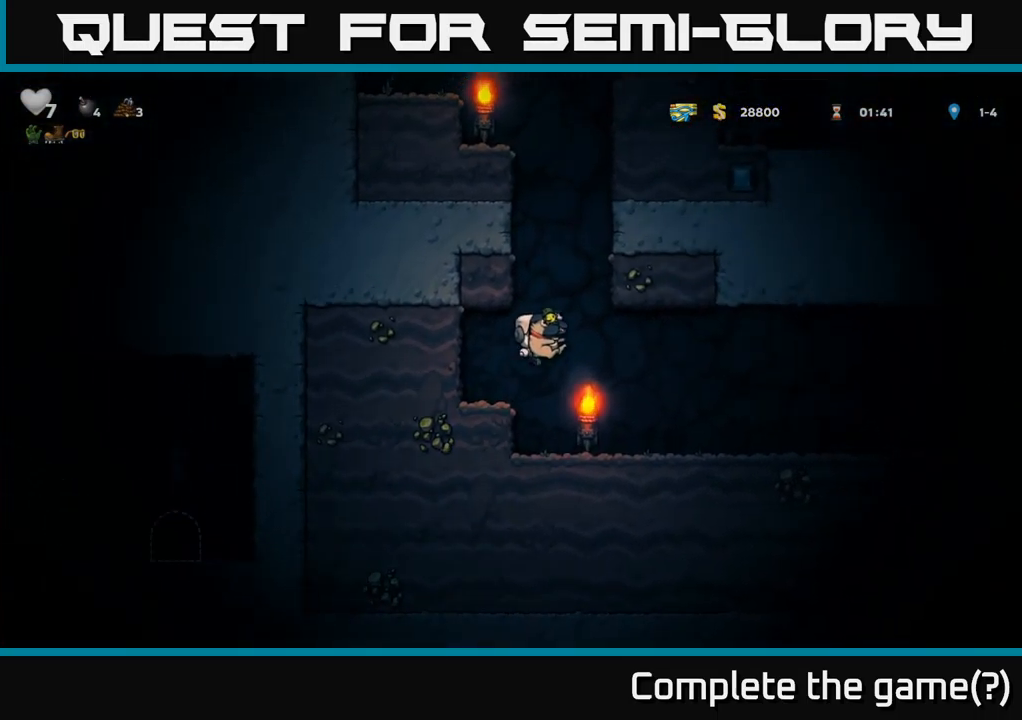
{"buttons": ["A", "DPAD_RIGHT"], "left_stick": "center", "right_stick": "center", "events": [[134, "A", "up"], [184, "A", "down"], [350, "A", "up"], [450, "A", "down"]]}
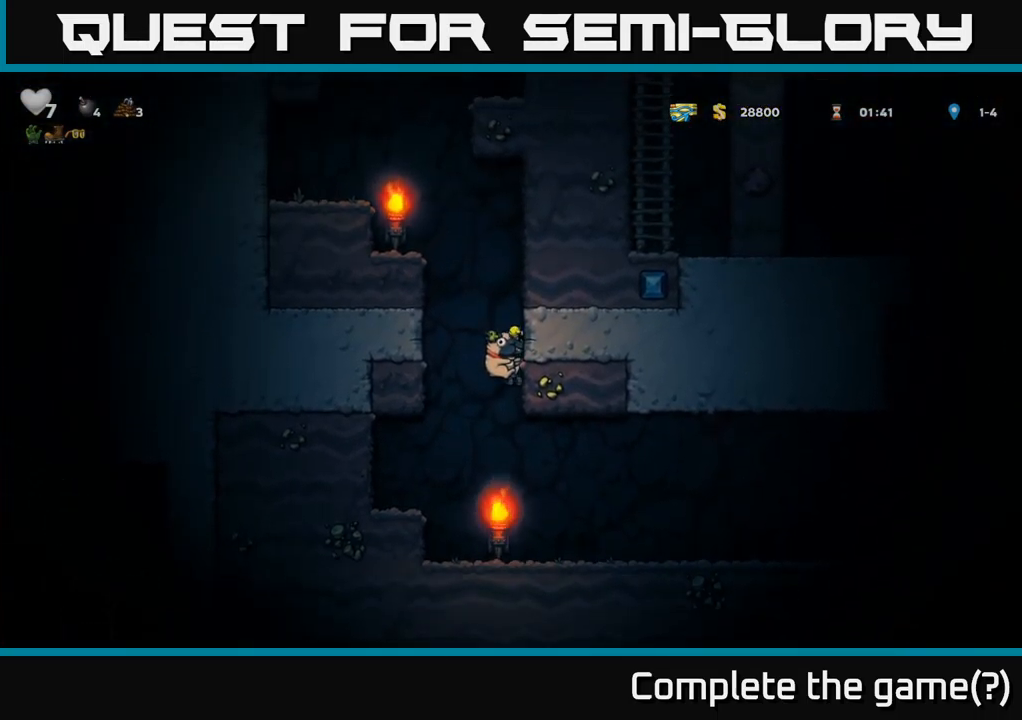
{"buttons": ["DPAD_RIGHT"], "left_stick": "center", "right_stick": "center", "events": [[100, "A", "up"], [234, "A", "down"], [400, "A", "up"]]}
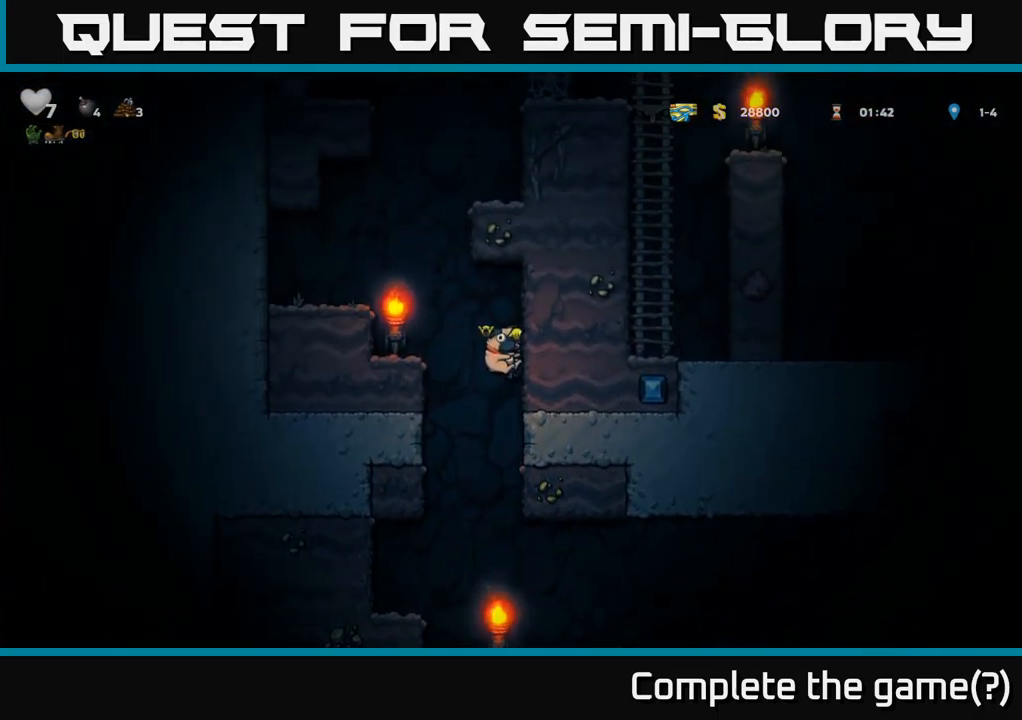
{"buttons": ["A", "DPAD_LEFT"], "left_stick": "center", "right_stick": "center", "events": [[84, "A", "down"], [100, "DPAD_RIGHT", "up"], [134, "DPAD_LEFT", "down"], [300, "A", "up"], [484, "A", "down"]]}
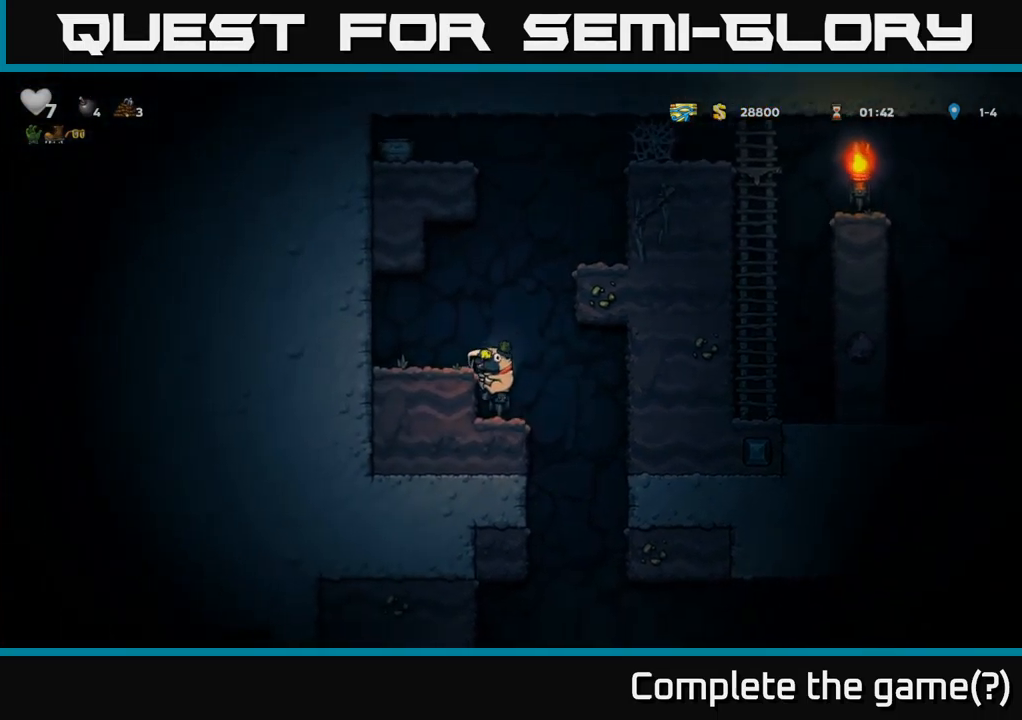
{"buttons": ["A", "DPAD_RIGHT"], "left_stick": "center", "right_stick": "center", "events": [[100, "A", "up"], [200, "DPAD_LEFT", "up"], [317, "DPAD_RIGHT", "down"], [384, "A", "down"]]}
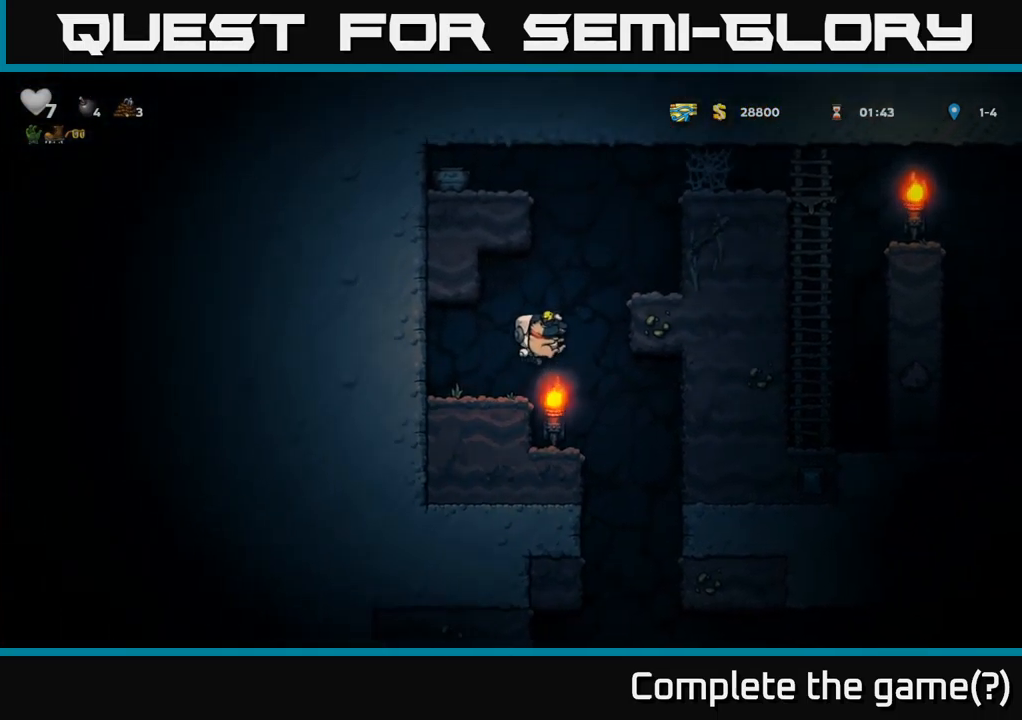
{"buttons": ["DPAD_RIGHT"], "left_stick": "center", "right_stick": "center", "events": [[84, "A", "up"], [200, "A", "down"], [384, "A", "up"]]}
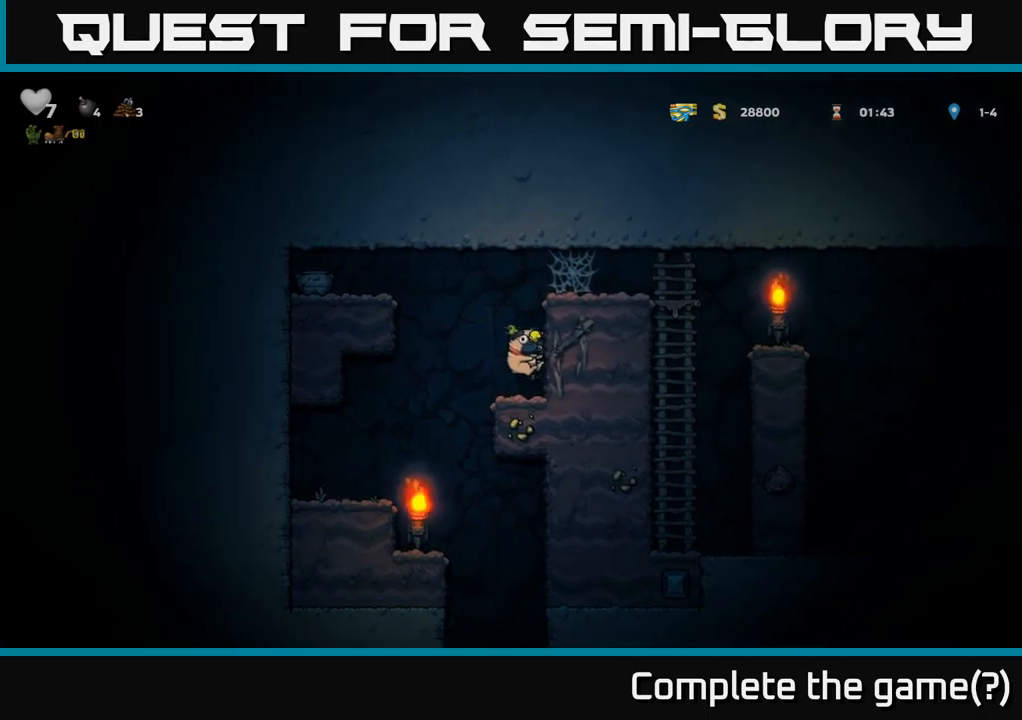
{"buttons": ["DPAD_RIGHT"], "left_stick": "center", "right_stick": "center", "events": [[17, "A", "down"], [150, "A", "up"], [267, "A", "down"], [450, "A", "up"]]}
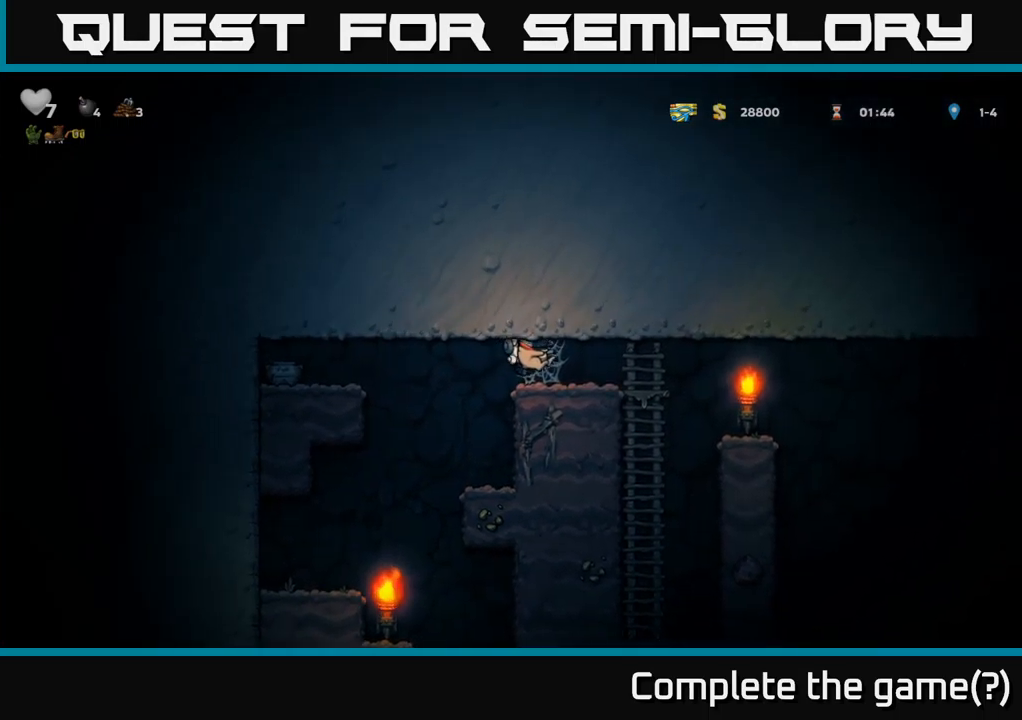
{"buttons": ["DPAD_RIGHT"], "left_stick": "center", "right_stick": "center", "events": [[133, "A", "down"], [200, "A", "up"], [300, "A", "down"], [367, "A", "up"], [400, "A", "down"], [467, "A", "up"]]}
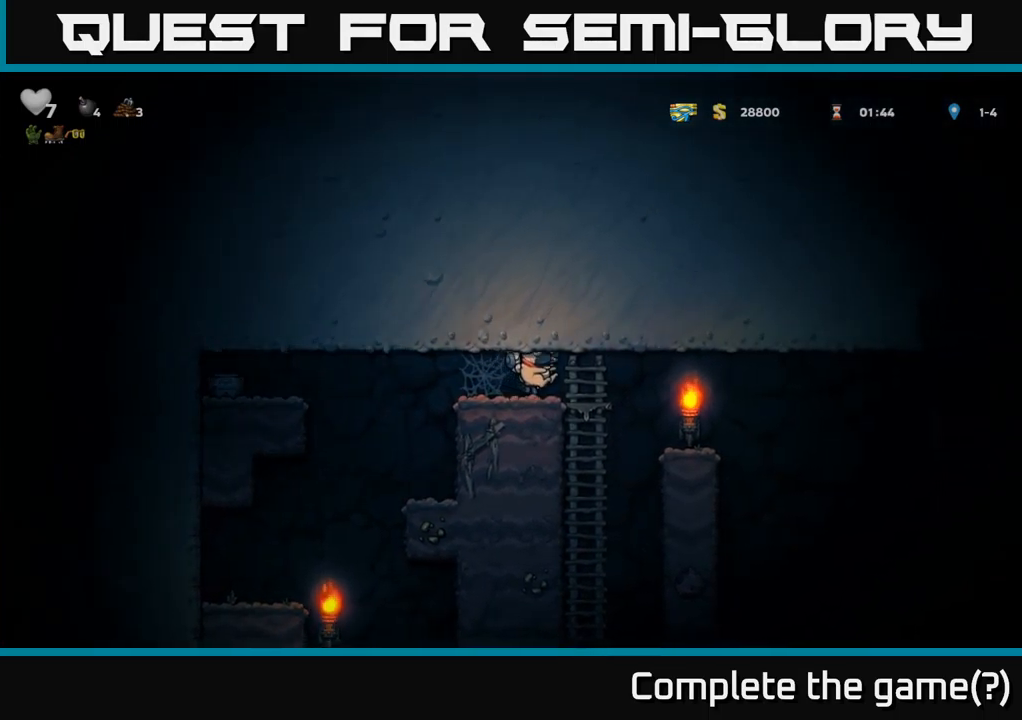
{"buttons": ["DPAD_RIGHT"], "left_stick": "center", "right_stick": "center", "events": [[50, "A", "down"], [117, "A", "up"]]}